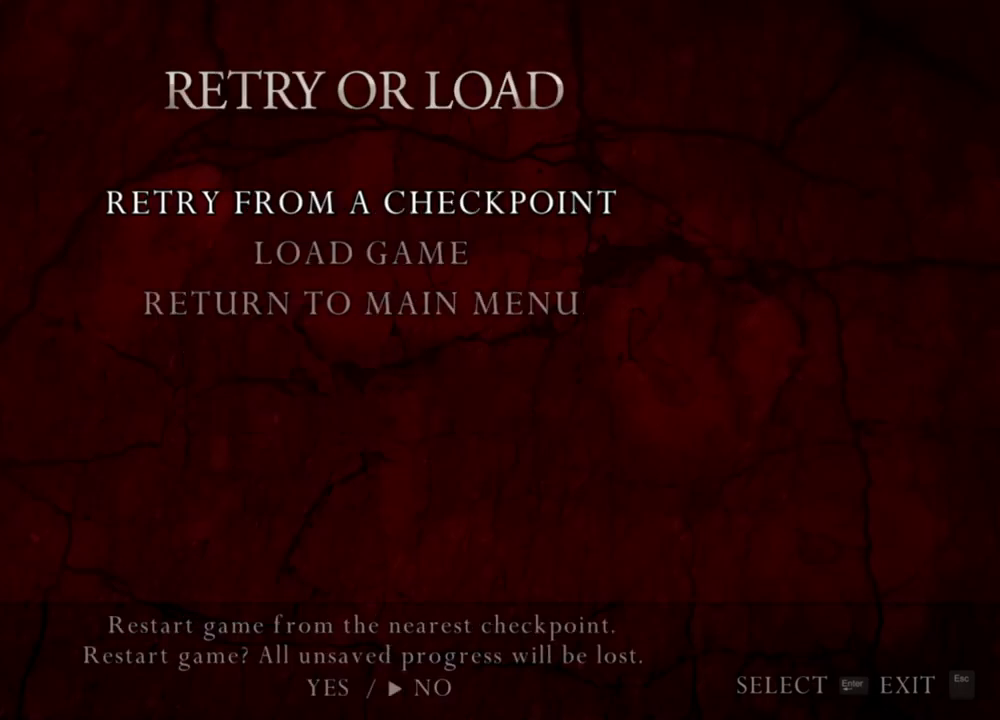
Gameplay with keyboard and mouse; each line is a JSON object with the keys and mouse buttons held at the frame after it. "events" lists presses ("down") and releases ("up") of "1", "2", "3", "4", "5", "a", "alt", "b", "c", "ctrl", "d", "e", "f", "g", "q", "r", "s", "shift", "space", "t", "tab", "tilde", "v", "w", "x", "z", "mouse_left", "mouse_wheel", "mouse_right", "mouse_mb4" and "mouse_mb5" between this image and that frame as [ms after this image, input, new state], when the widget could be followed in between. "mouse_left", "mouse_wheel", "mouse_right", "mouse_mb4", "mouse_mb5" = the "left", "wheel", "right", "mb4", "mb5" buttons of the "mouse" list. No other keys are recorded. "wheel" means that the mouse wheel is clicked or scrolled. Mouse movement is not recorded.
{"keys": [], "mouse": [], "events": [[150, "a", "down"], [250, "a", "up"]]}
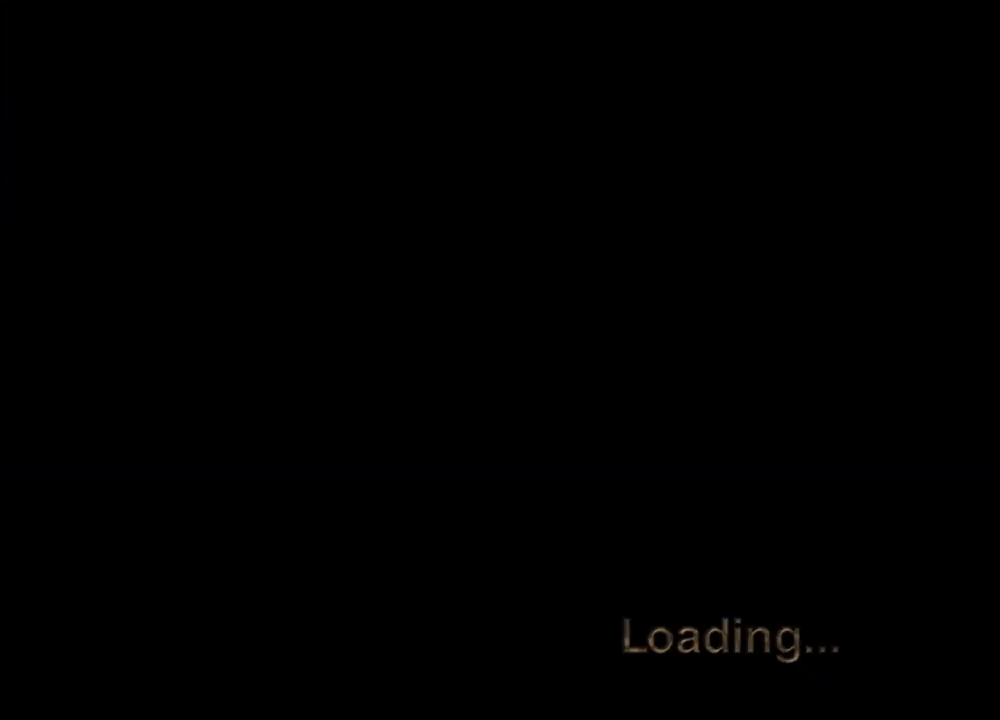
{"keys": [], "mouse": [], "events": []}
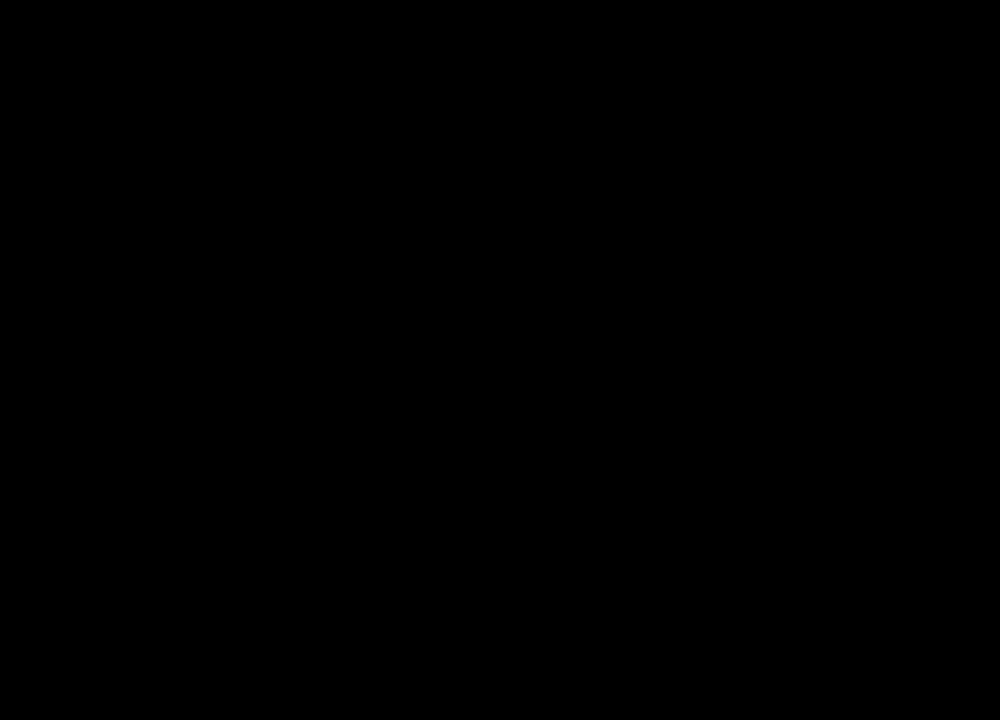
{"keys": [], "mouse": [], "events": []}
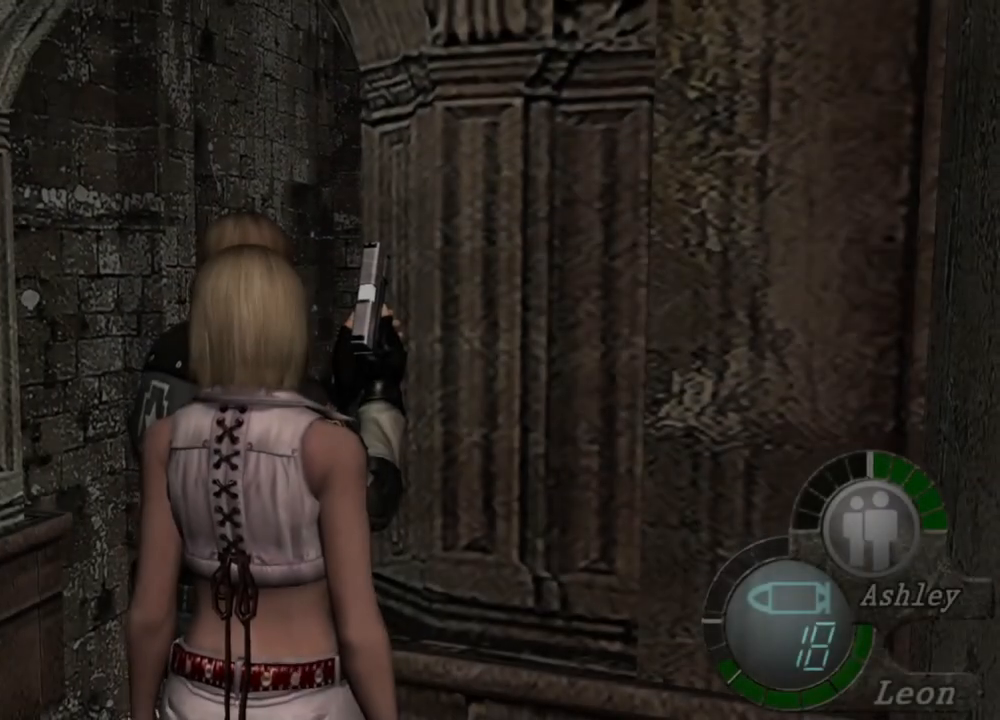
{"keys": [], "mouse": [], "events": [[150, "z", "down"], [284, "z", "up"]]}
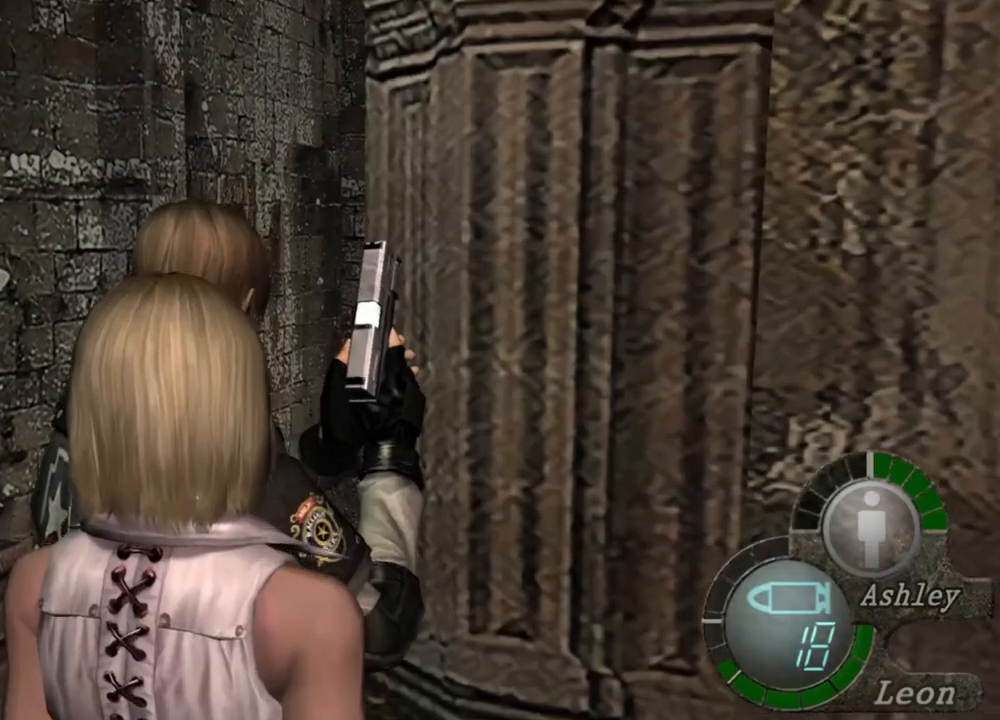
{"keys": ["shift", "w"], "mouse": [], "events": [[50, "d", "down"], [184, "d", "up"], [217, "d", "down"], [350, "d", "up"], [350, "shift", "down"], [350, "w", "down"]]}
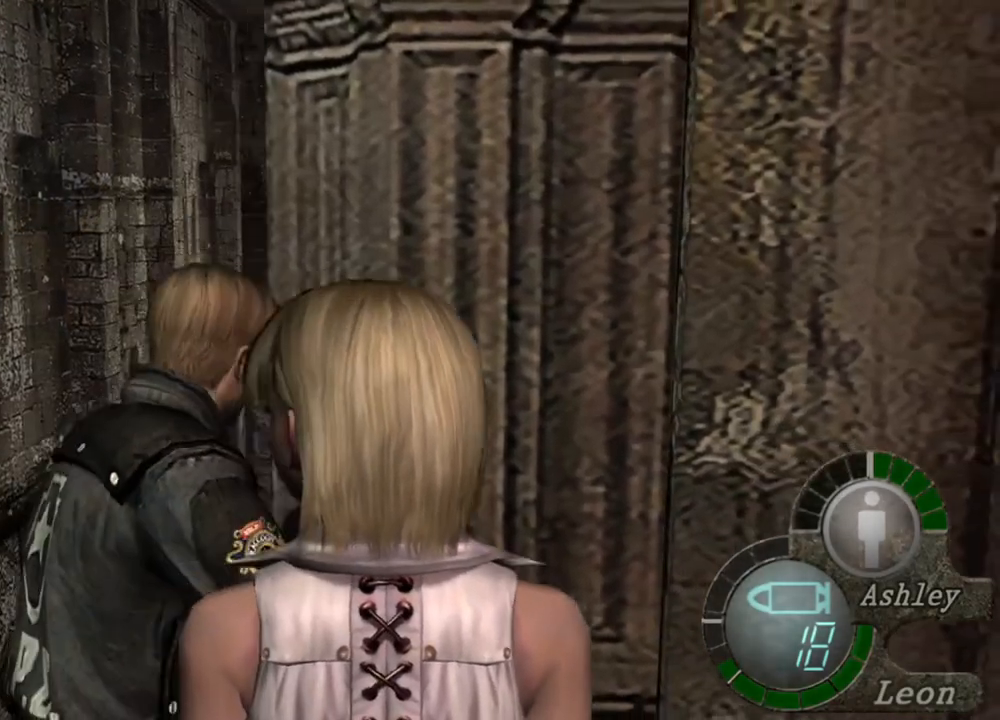
{"keys": ["shift", "w"], "mouse": [], "events": []}
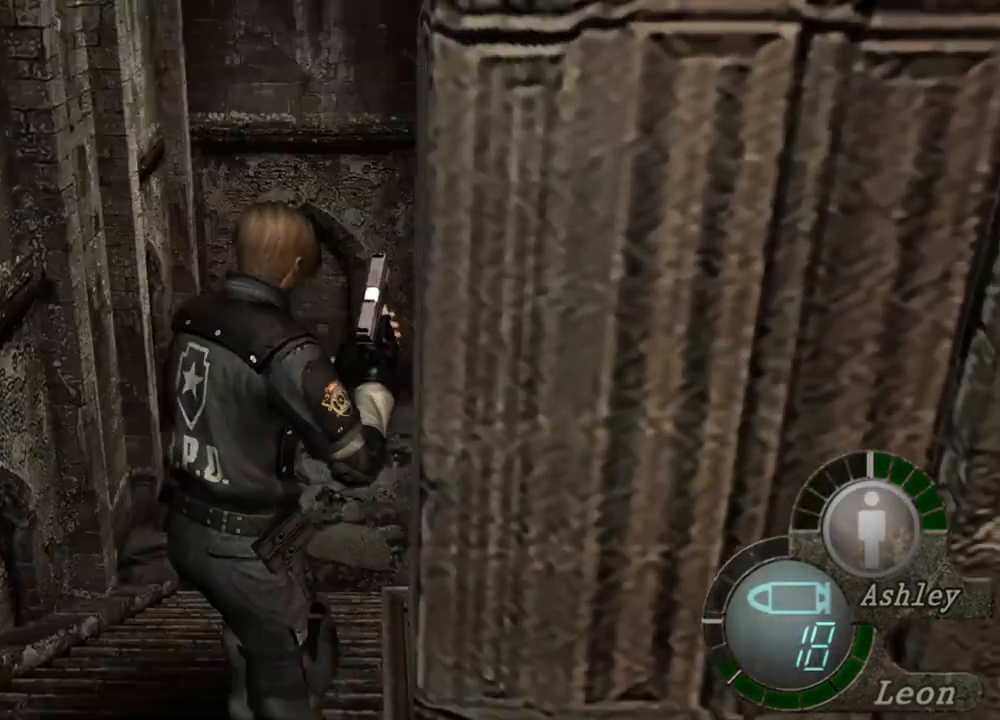
{"keys": ["shift", "w"], "mouse": [], "events": []}
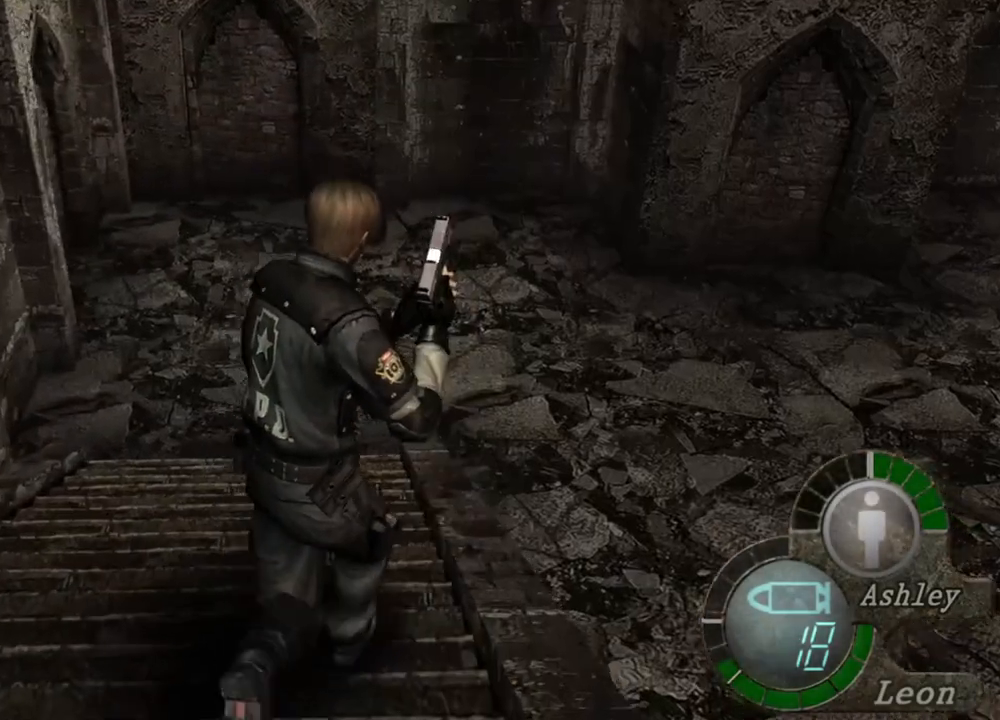
{"keys": ["shift", "w"], "mouse": [], "events": []}
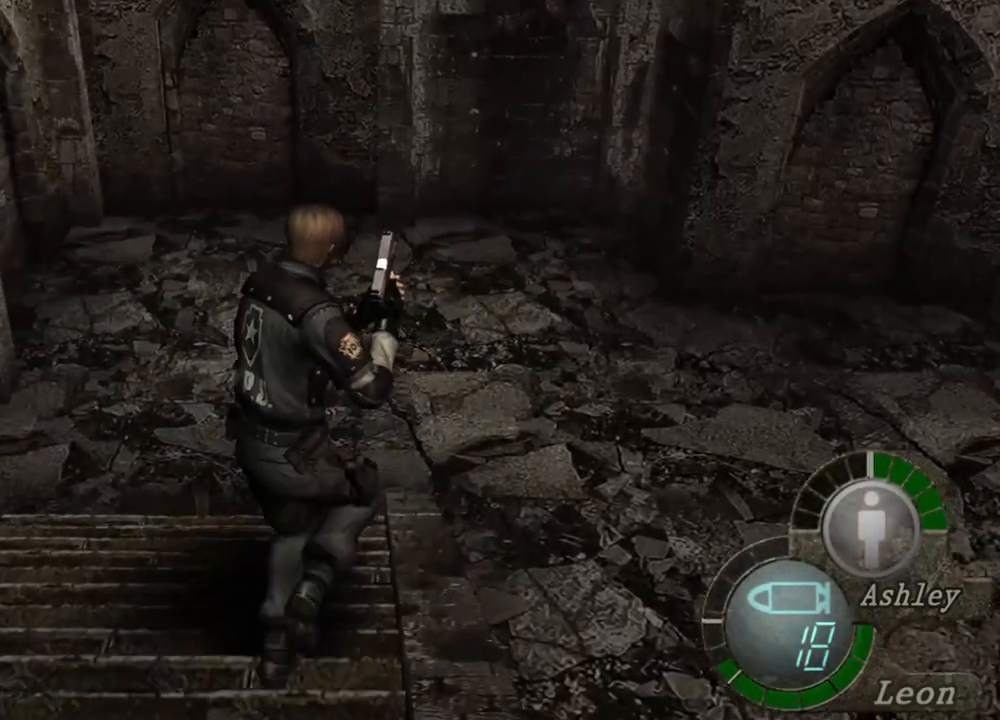
{"keys": ["shift", "w"], "mouse": [], "events": []}
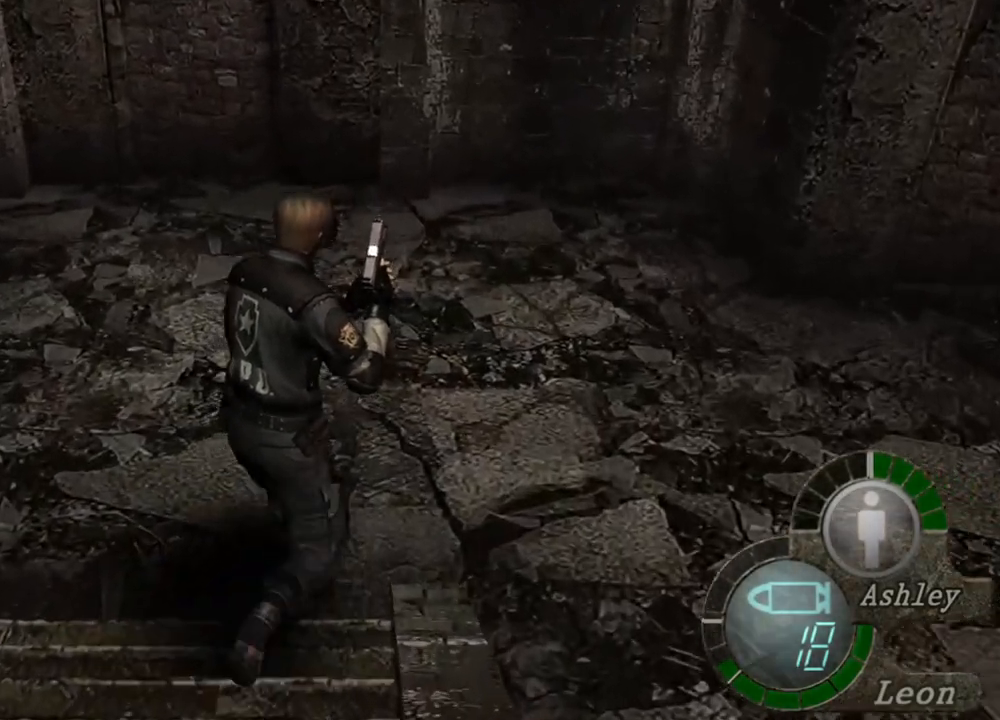
{"keys": ["shift", "w"], "mouse": [], "events": []}
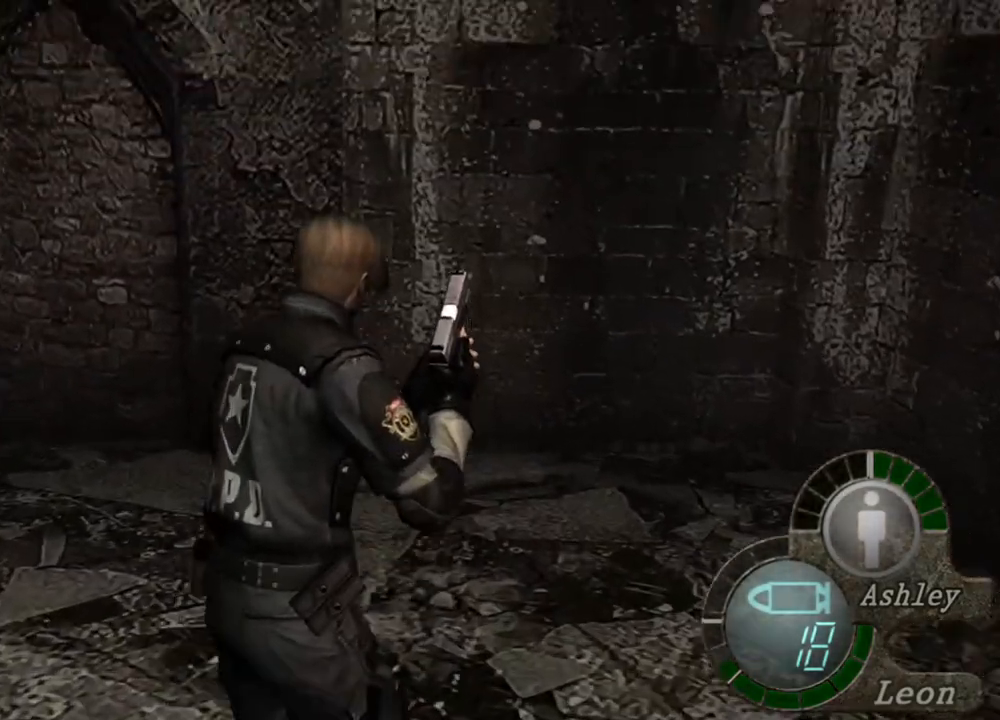
{"keys": ["shift", "w"], "mouse": [], "events": []}
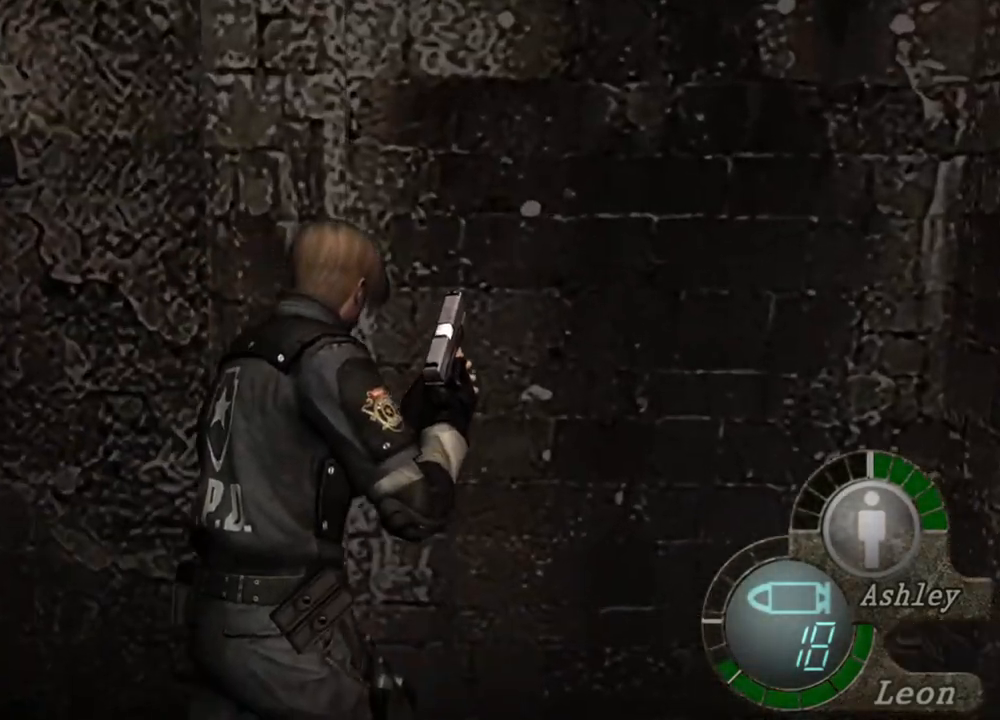
{"keys": [], "mouse": [], "events": [[50, "w", "up"], [117, "shift", "up"]]}
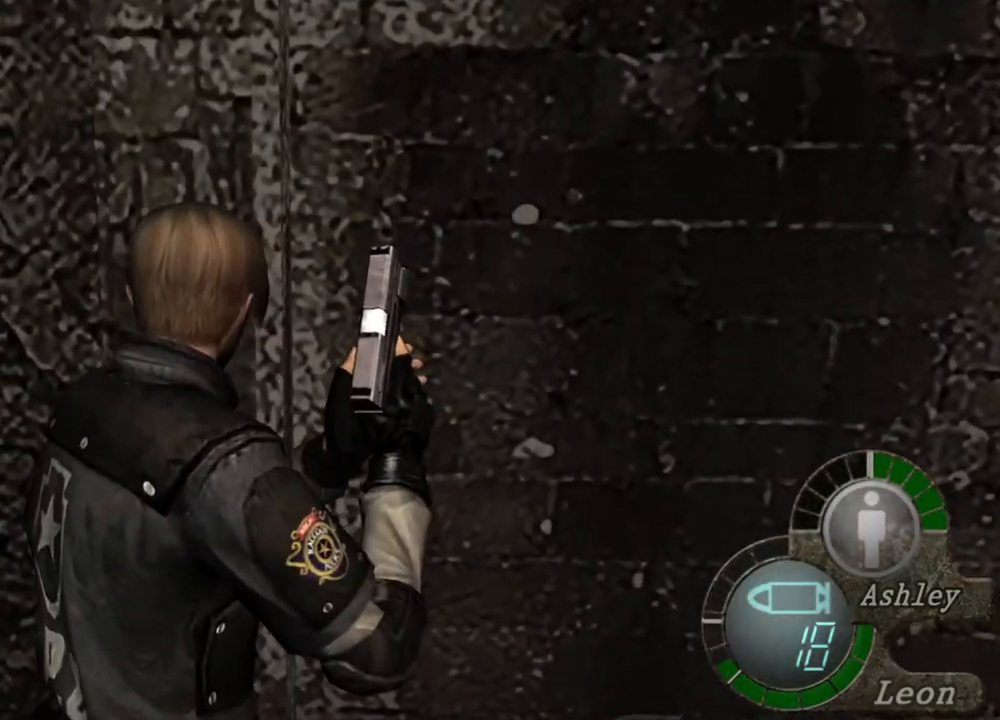
{"keys": [], "mouse": [], "events": []}
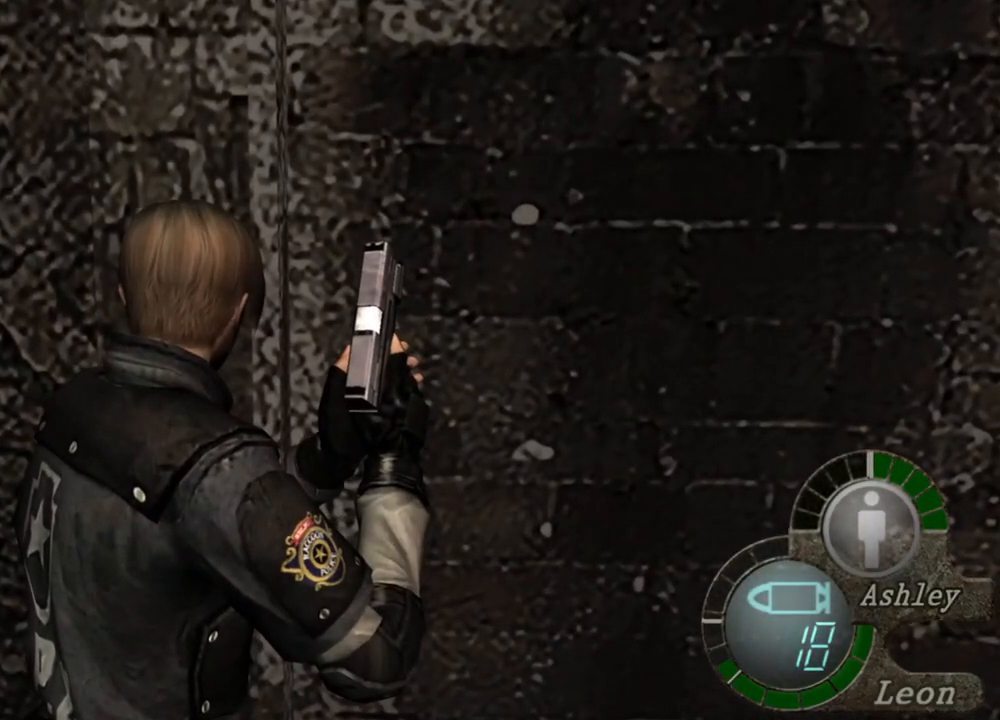
{"keys": ["shift", "w"], "mouse": [], "events": [[350, "w", "down"], [384, "shift", "down"]]}
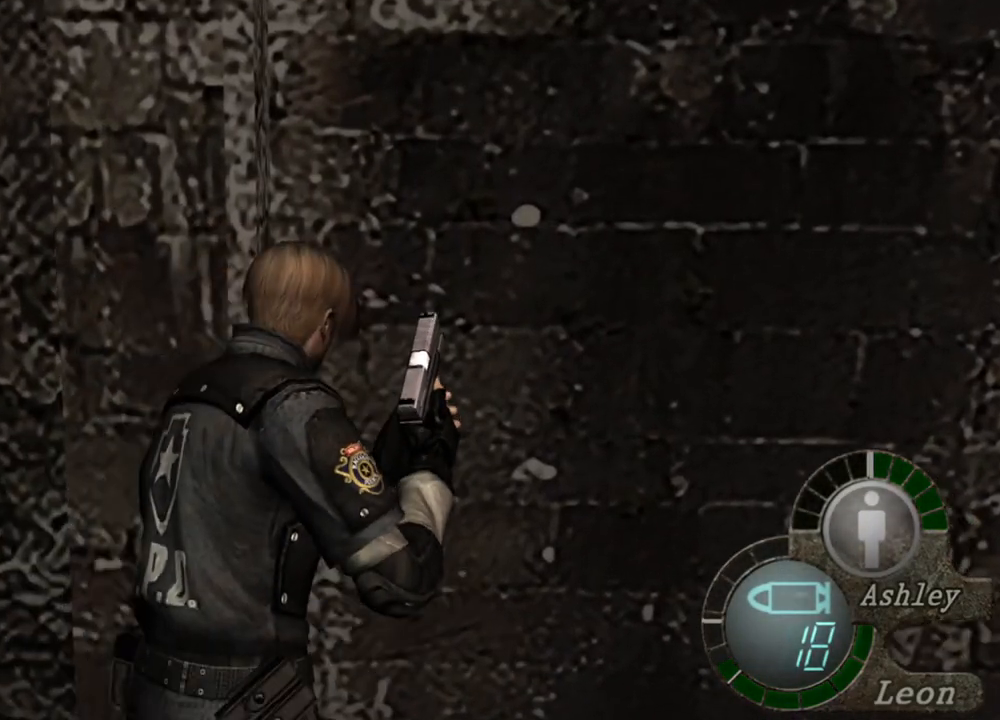
{"keys": ["shift", "w"], "mouse": [], "events": []}
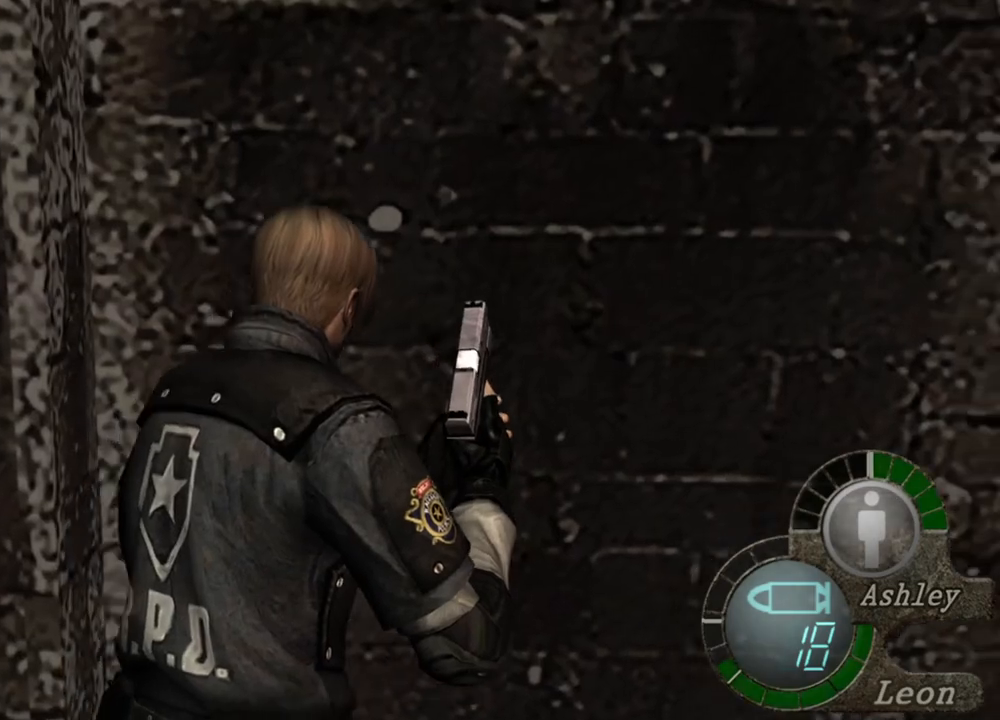
{"keys": [], "mouse": [], "events": [[50, "shift", "up"], [84, "w", "up"]]}
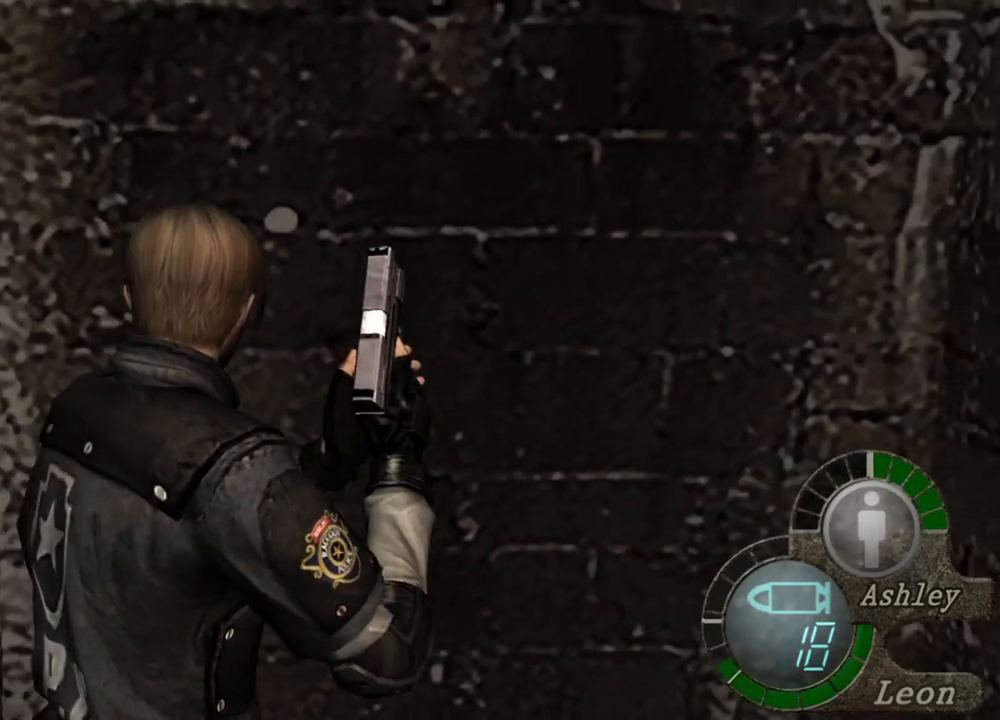
{"keys": [], "mouse": [], "events": [[317, "mouse_right", "down"], [450, "mouse_right", "up"]]}
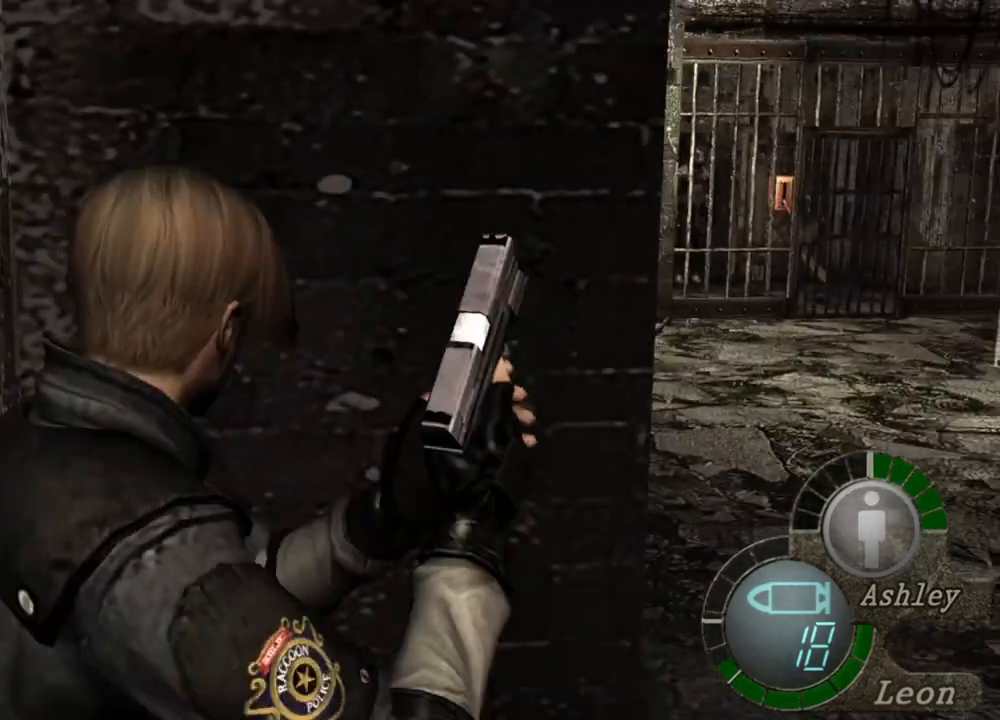
{"keys": ["shift", "w"], "mouse": [], "events": [[217, "shift", "down"], [217, "w", "down"]]}
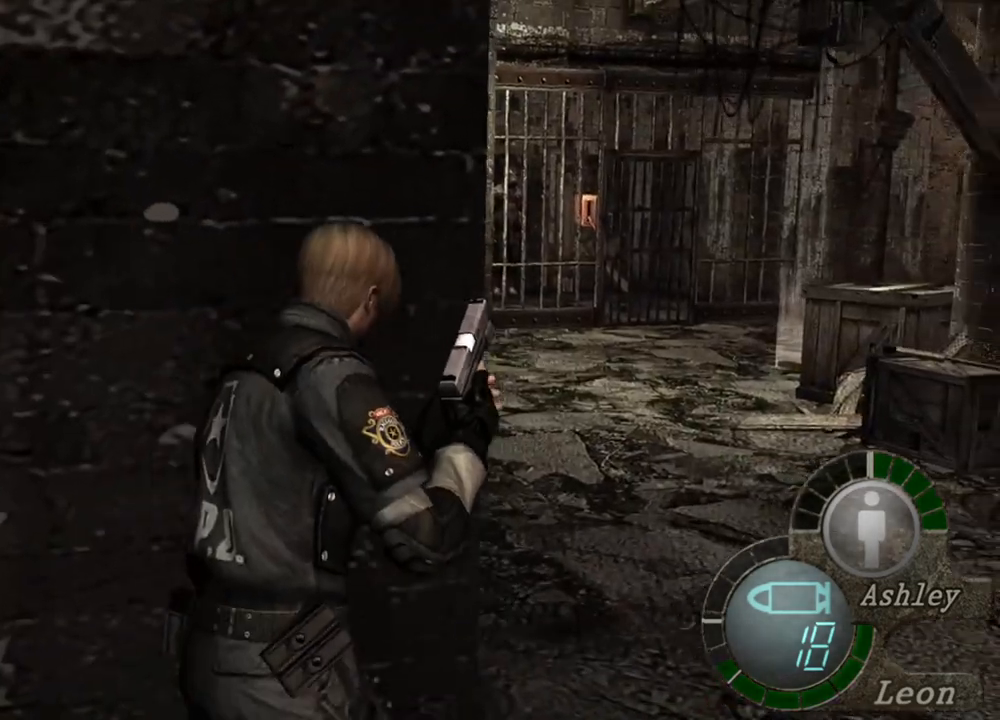
{"keys": ["shift", "w"], "mouse": [], "events": []}
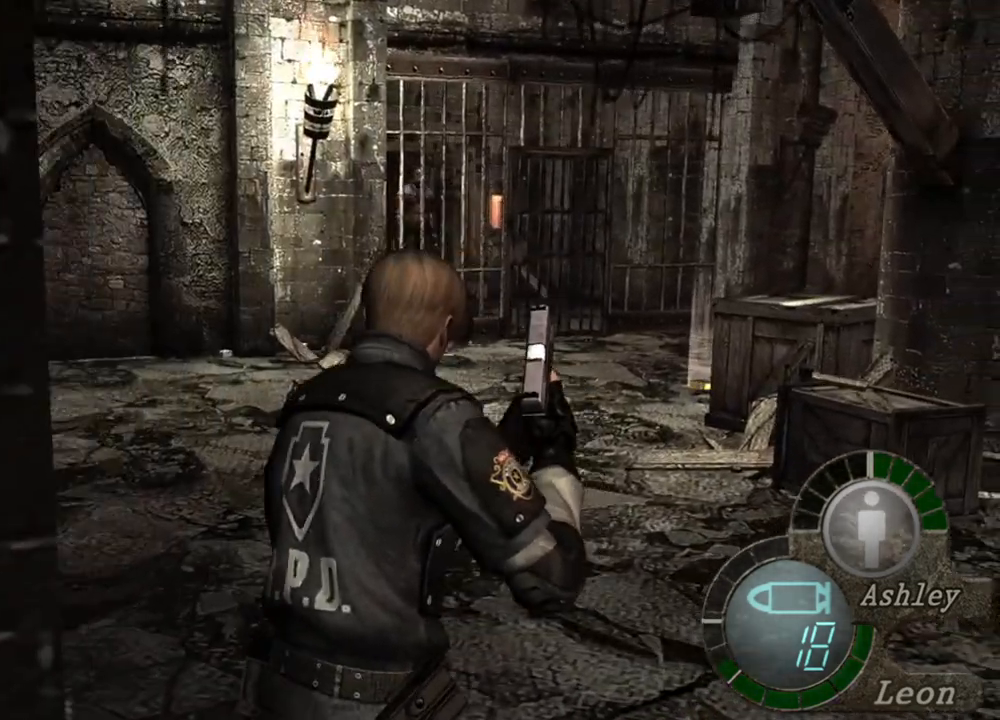
{"keys": ["shift", "w"], "mouse": [], "events": []}
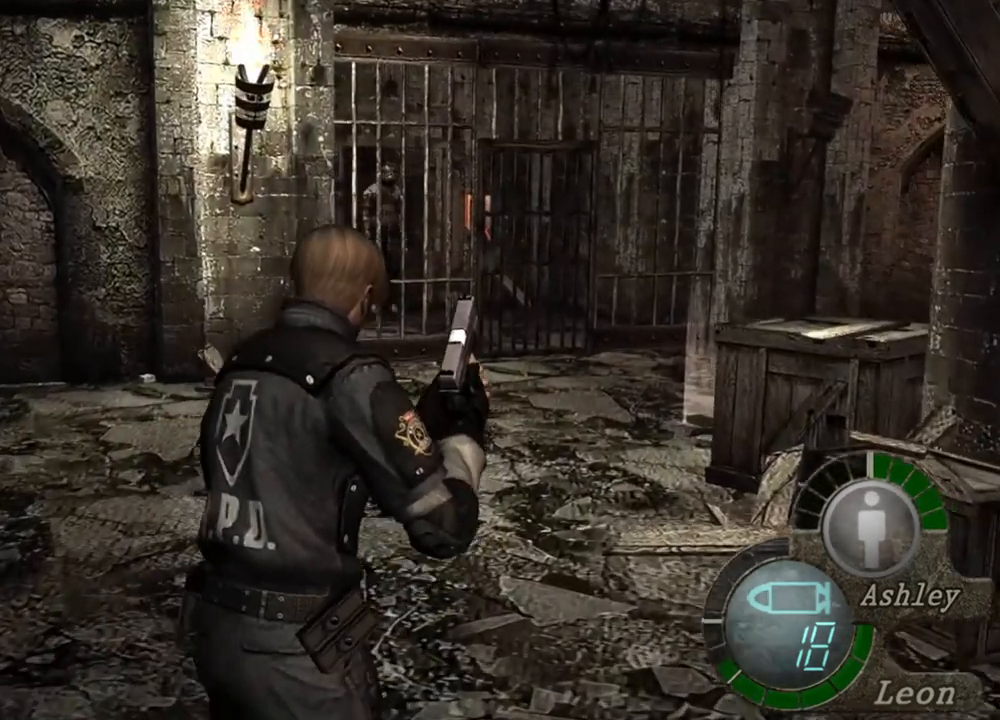
{"keys": ["shift", "w"], "mouse": [], "events": []}
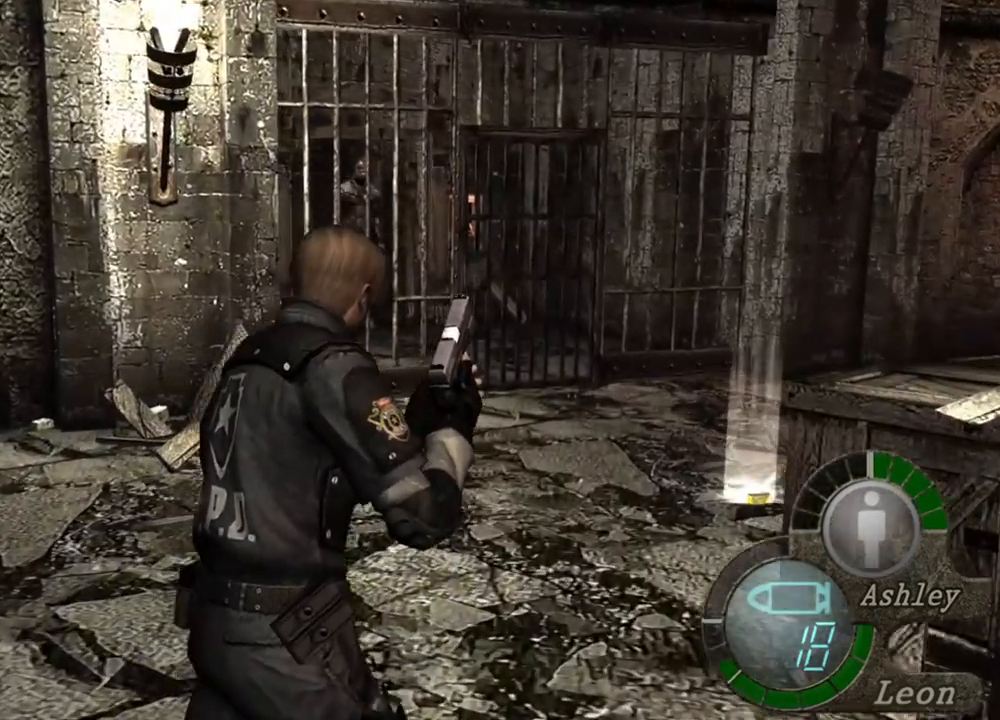
{"keys": ["shift", "w"], "mouse": [], "events": []}
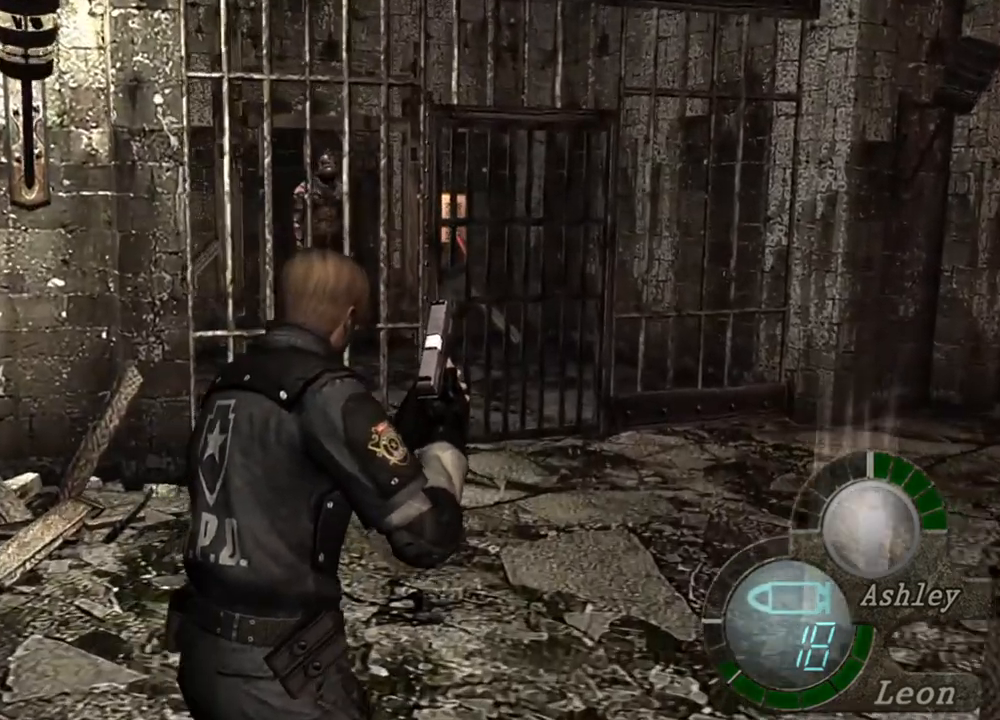
{"keys": ["shift", "w"], "mouse": [], "events": []}
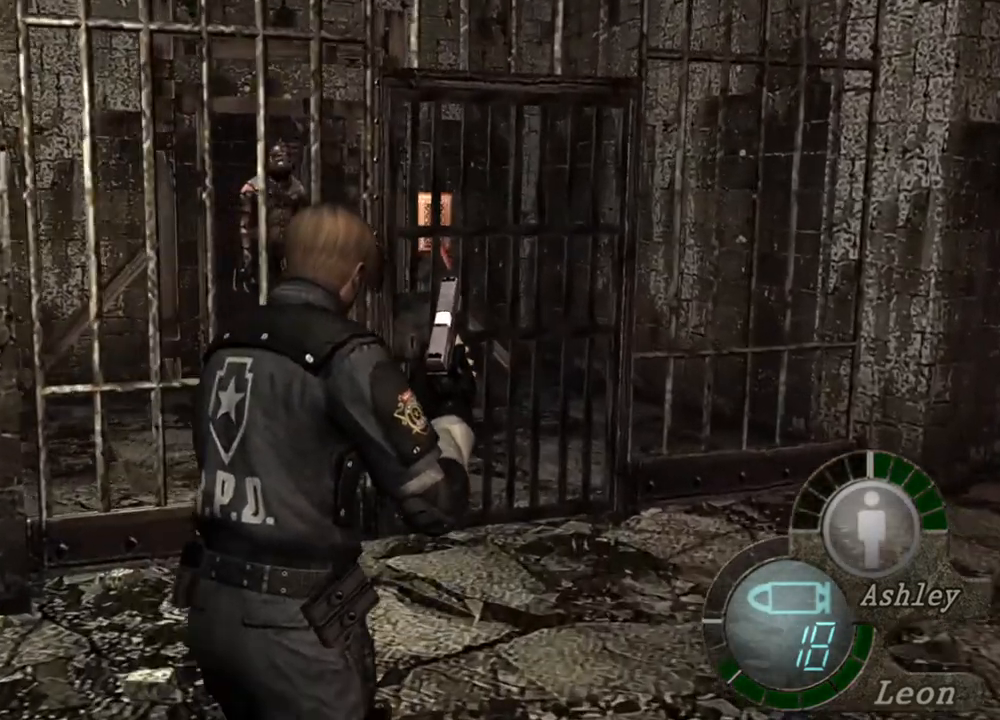
{"keys": ["shift", "w"], "mouse": [], "events": []}
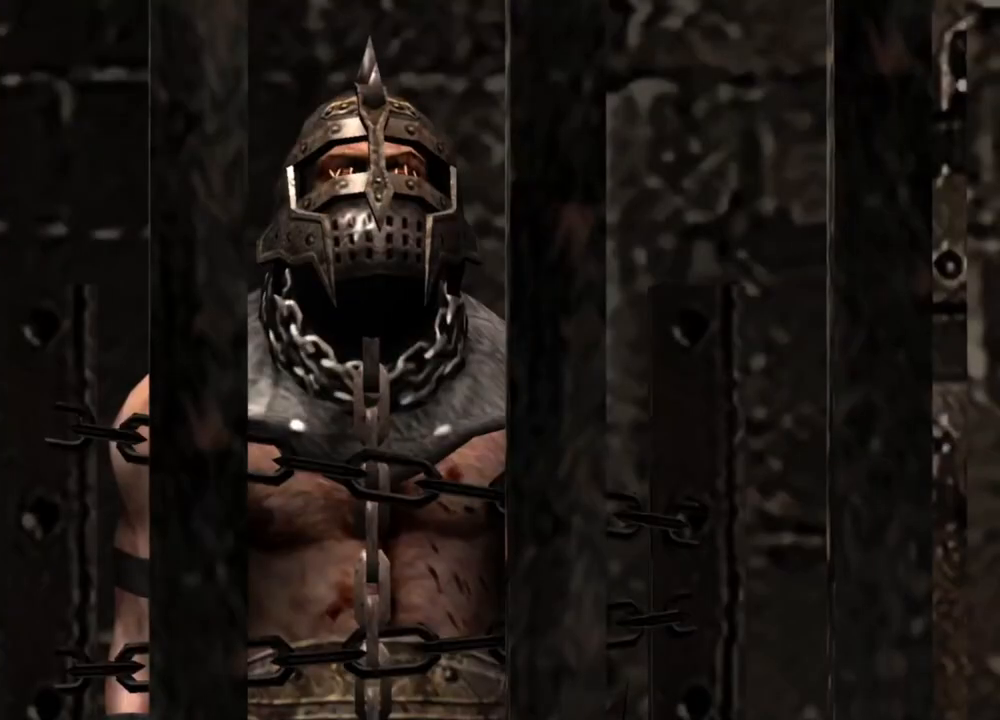
{"keys": ["shift", "w"], "mouse": [], "events": []}
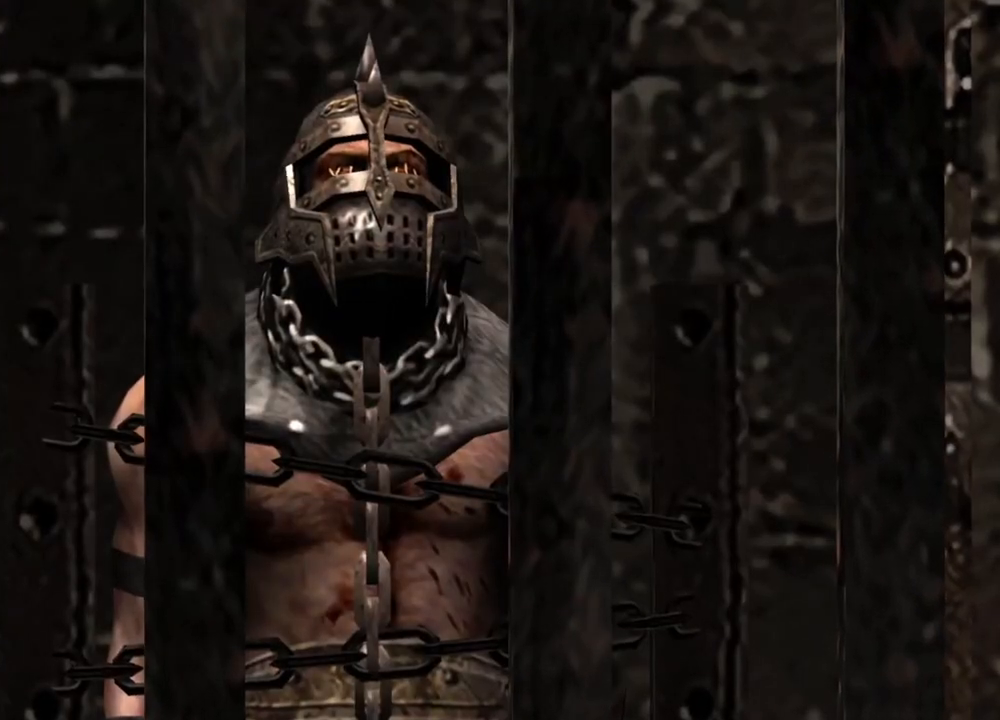
{"keys": [], "mouse": [], "events": [[350, "shift", "up"], [350, "w", "up"]]}